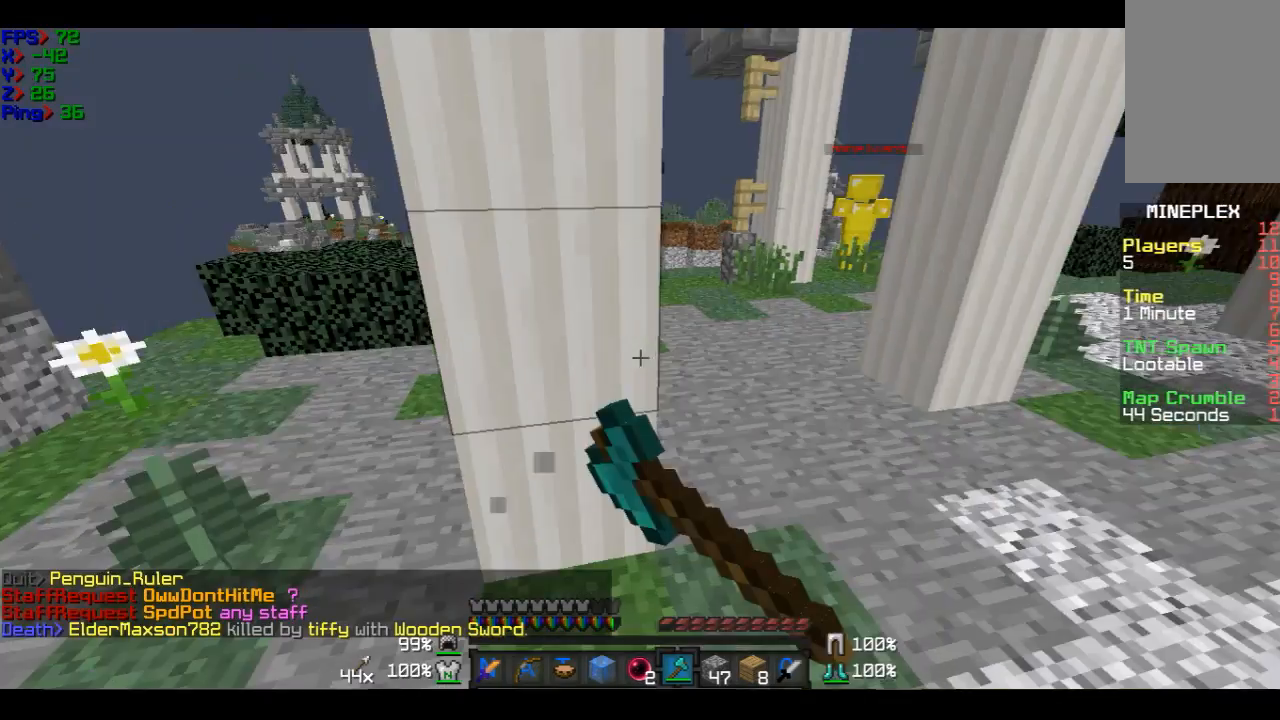
Gameplay with keyboard and mouse; each line is a JSON object with the keys and mouse buttons held at the frame after it. "events" lists presses ("down") and releases ("up") of "a", "d", "s", "w", "mouse_left" and "mouse_right" between this image and that frame as [ms after this image, input, new state], when the widget could be followed in between. "mouse_left", "mouse_right" = the "left", "right" buttons of the "mouse" list. No other keys are recorded. Fast repeated clicks can show as one long hold. Mouse movement is not recorded.
{"keys": ["a", "w"], "mouse": [], "events": [[234, "a", "down"]]}
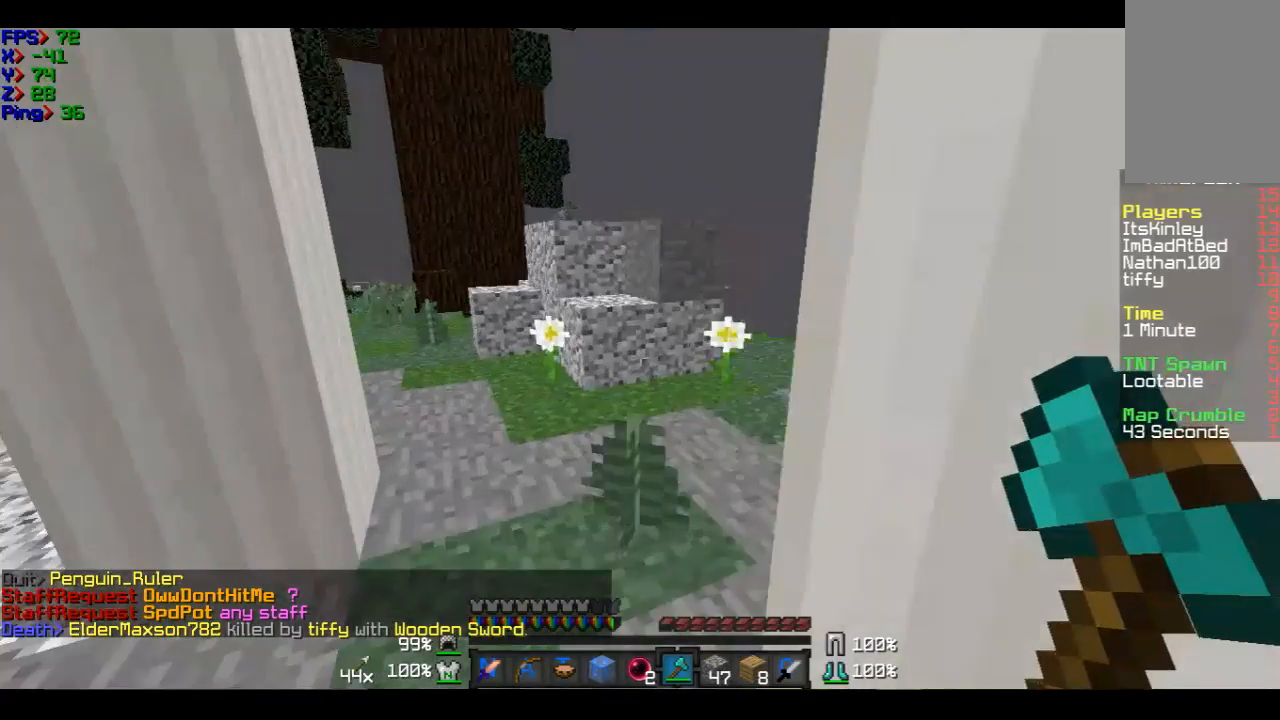
{"keys": ["d", "w"], "mouse": [], "events": [[33, "a", "up"], [233, "d", "down"]]}
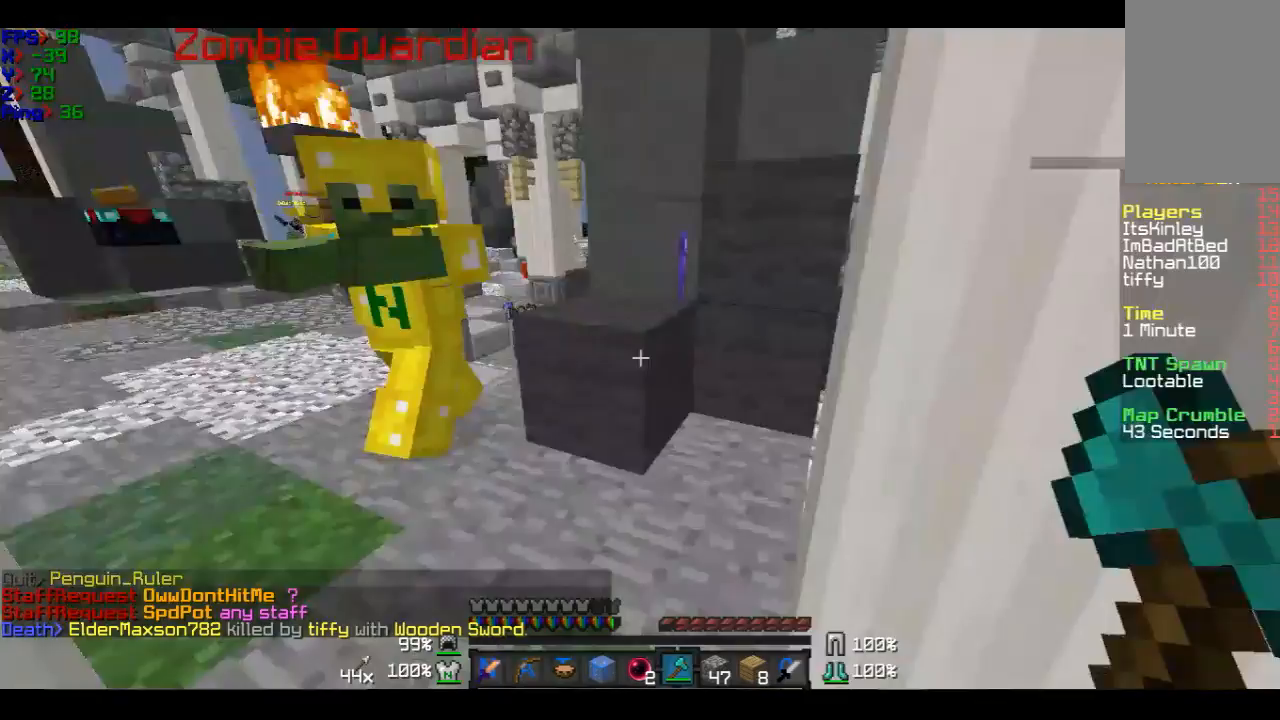
{"keys": [], "mouse": [], "events": [[34, "d", "up"], [134, "mouse_left", "down"], [234, "mouse_left", "up"], [234, "w", "up"], [334, "mouse_left", "down"], [434, "mouse_left", "up"]]}
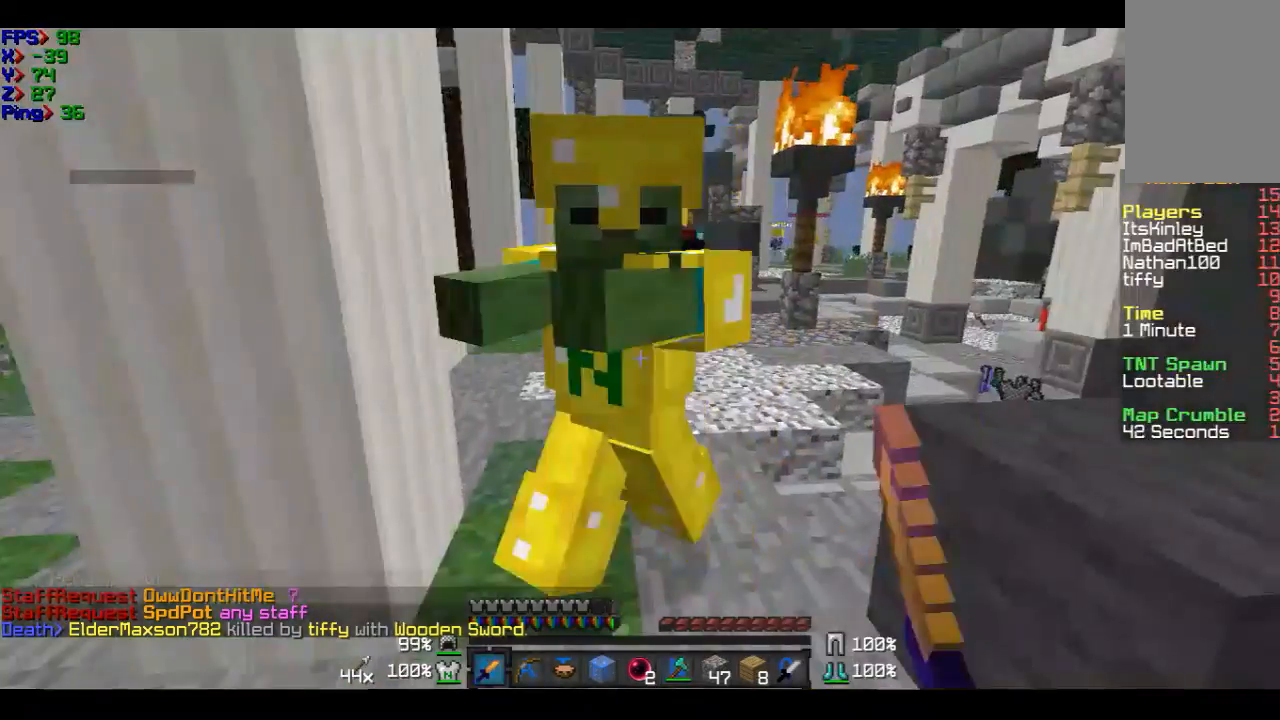
{"keys": [], "mouse": [], "events": [[33, "mouse_left", "down"], [133, "mouse_left", "up"], [233, "mouse_left", "down"], [233, "w", "down"], [334, "mouse_left", "up"], [434, "w", "up"]]}
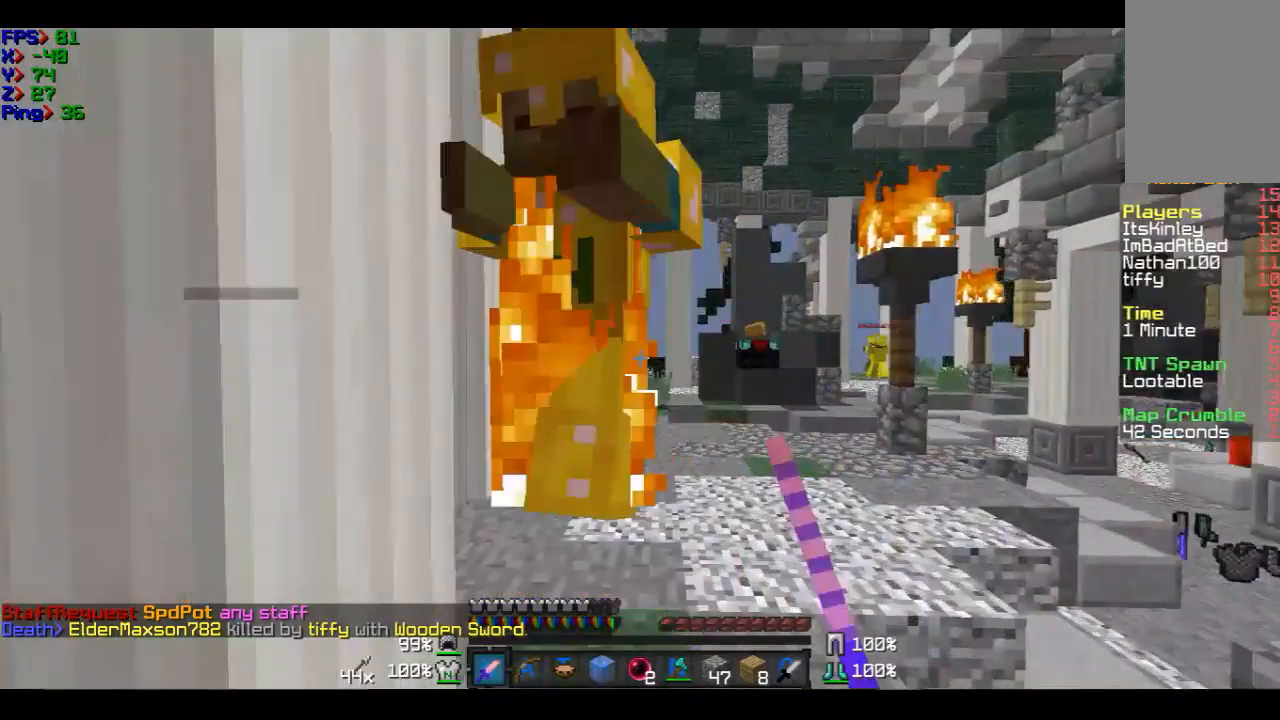
{"keys": ["d"], "mouse": ["left"], "events": [[34, "mouse_left", "down"], [34, "w", "down"], [334, "mouse_left", "up"], [434, "d", "down"], [434, "mouse_left", "down"], [434, "w", "up"]]}
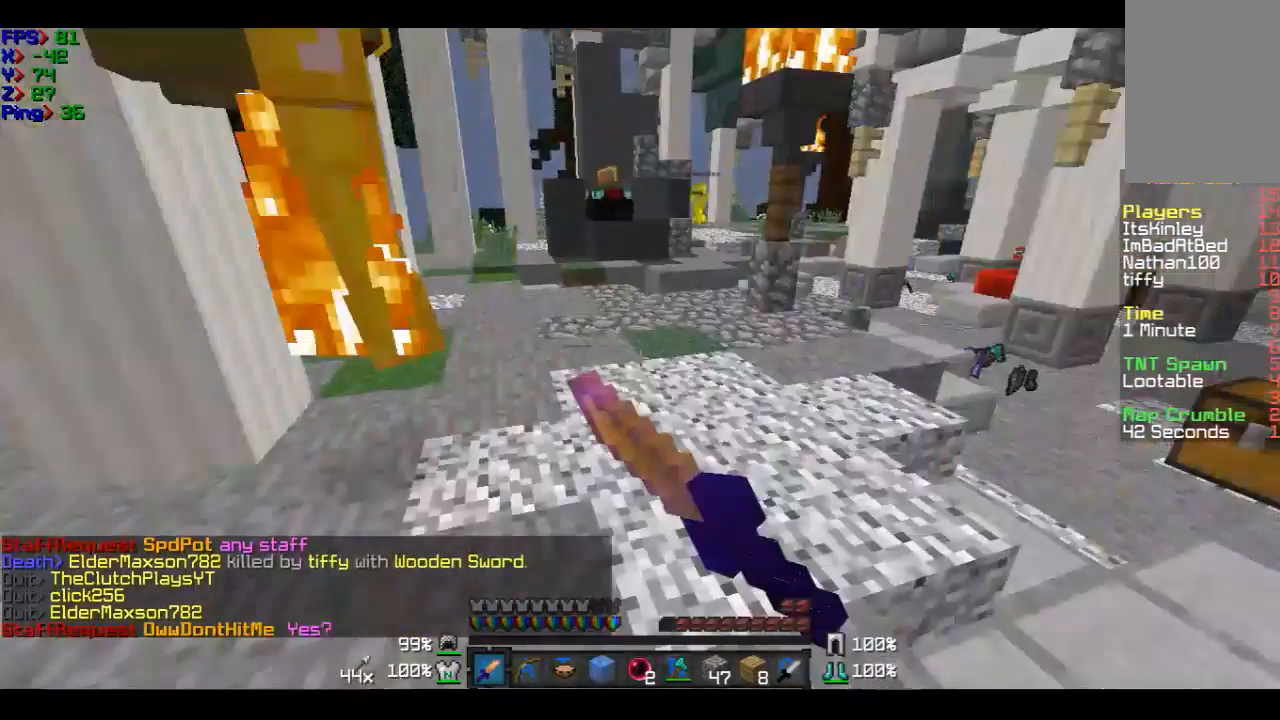
{"keys": [], "mouse": [], "events": [[33, "d", "up"], [33, "mouse_left", "up"], [133, "w", "down"], [233, "w", "up"], [334, "d", "down"], [434, "d", "up"]]}